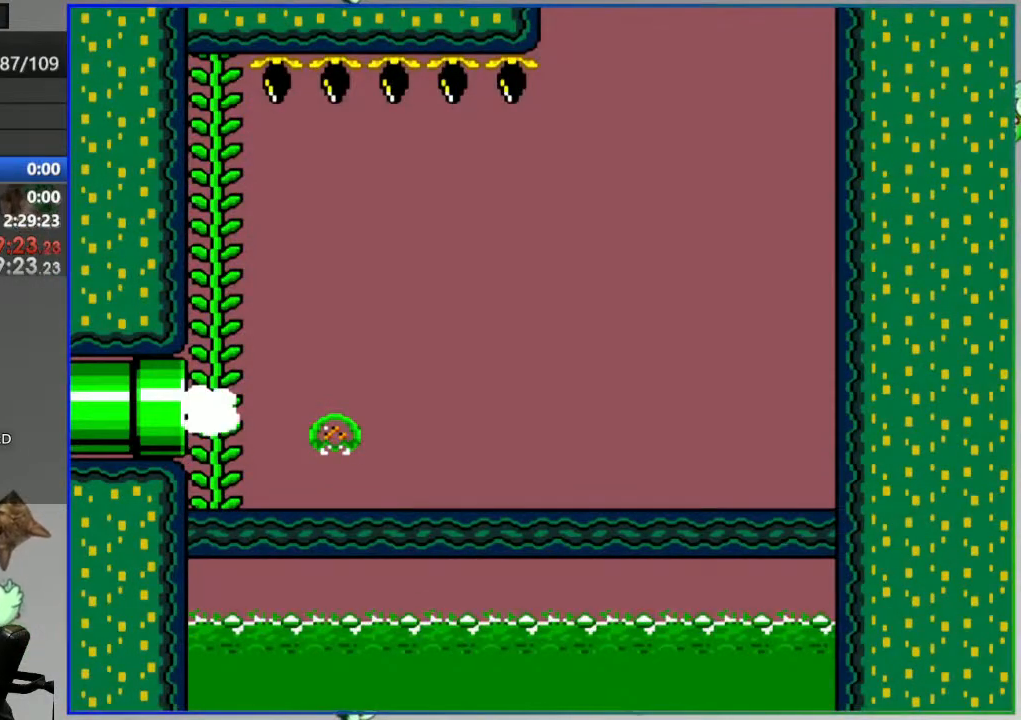
Gameplay with a controller (Nintendo layout); each line is a JSON object with the inputs held at the frame after it. "events" lists button and stick changes between this image and that frame as [ms after this image, input, new state], when the widget could be followed in between. Not read: DPAD_RIGHT L3 R3 START.
{"buttons": ["Y"], "events": []}
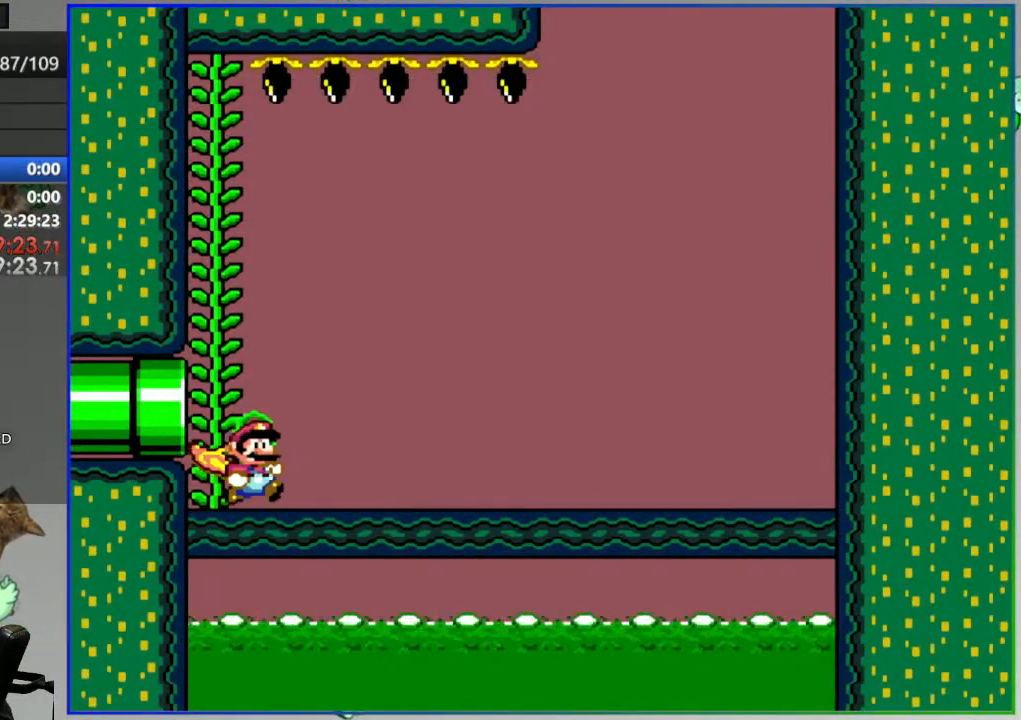
{"buttons": ["Y"], "events": []}
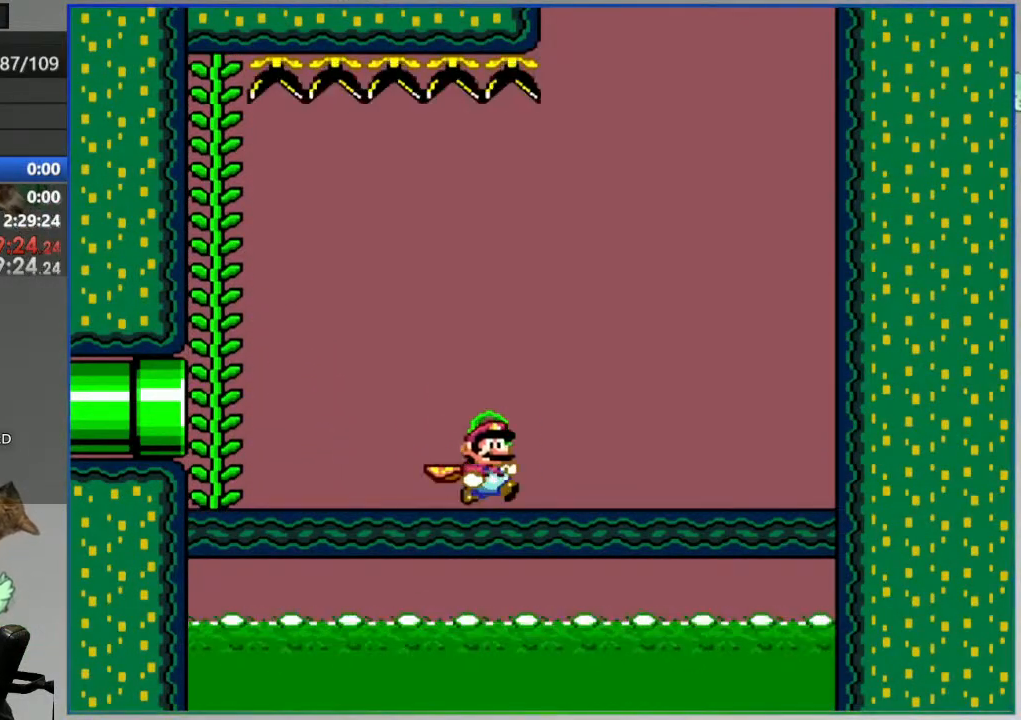
{"buttons": ["Y", "DPAD_LEFT"], "events": [[383, "DPAD_LEFT", "down"]]}
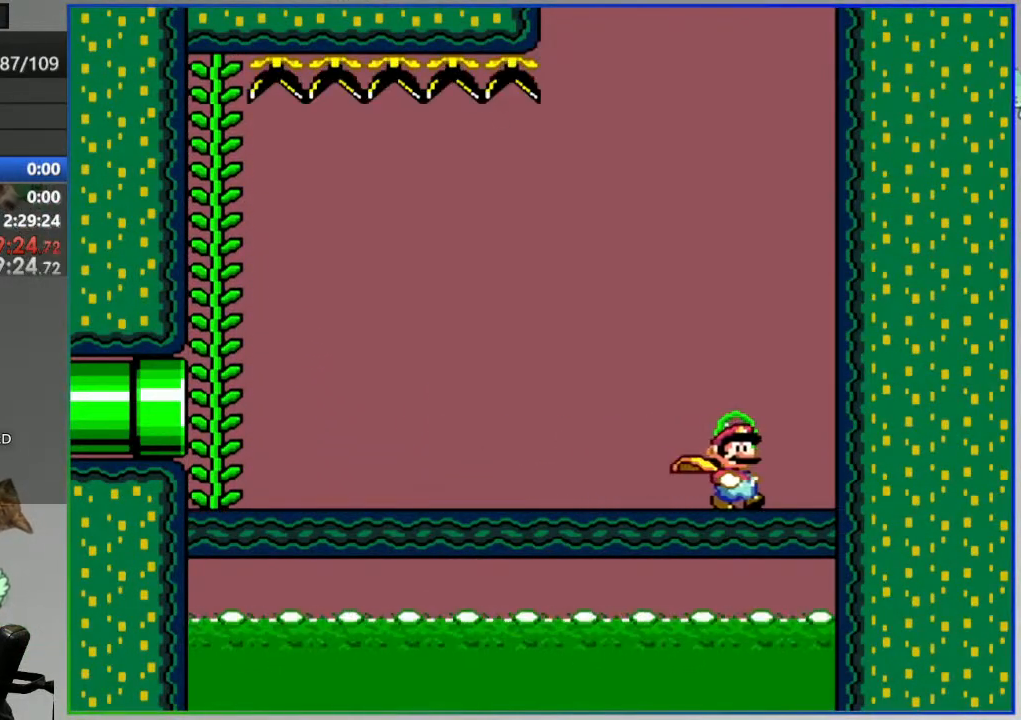
{"buttons": ["Y", "DPAD_LEFT"], "events": []}
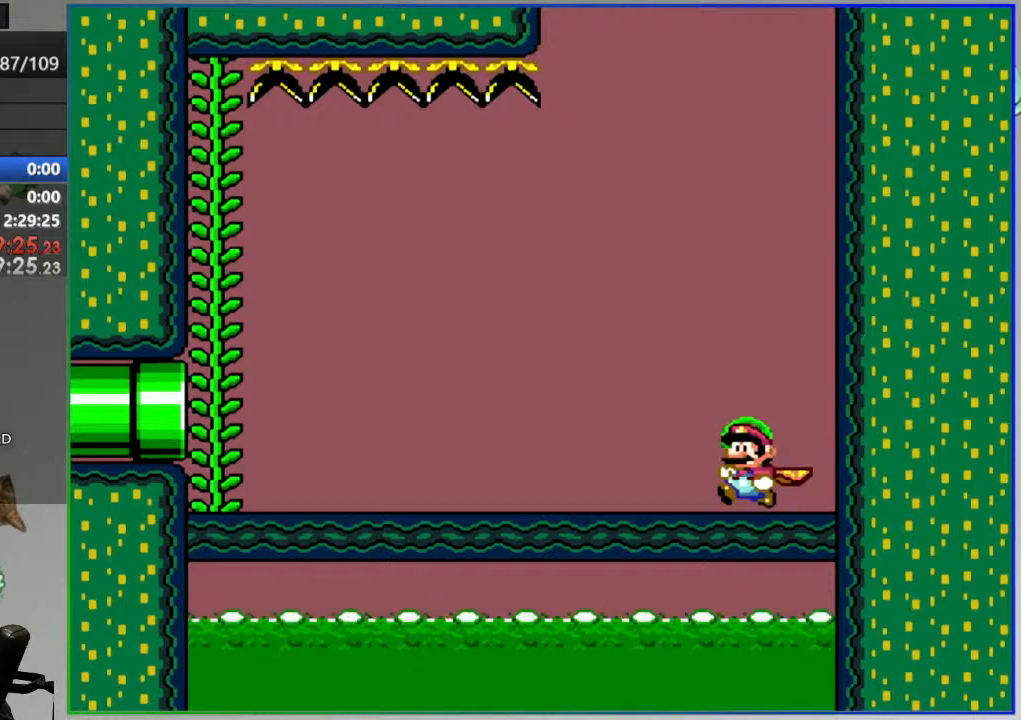
{"buttons": ["Y", "DPAD_LEFT"], "events": []}
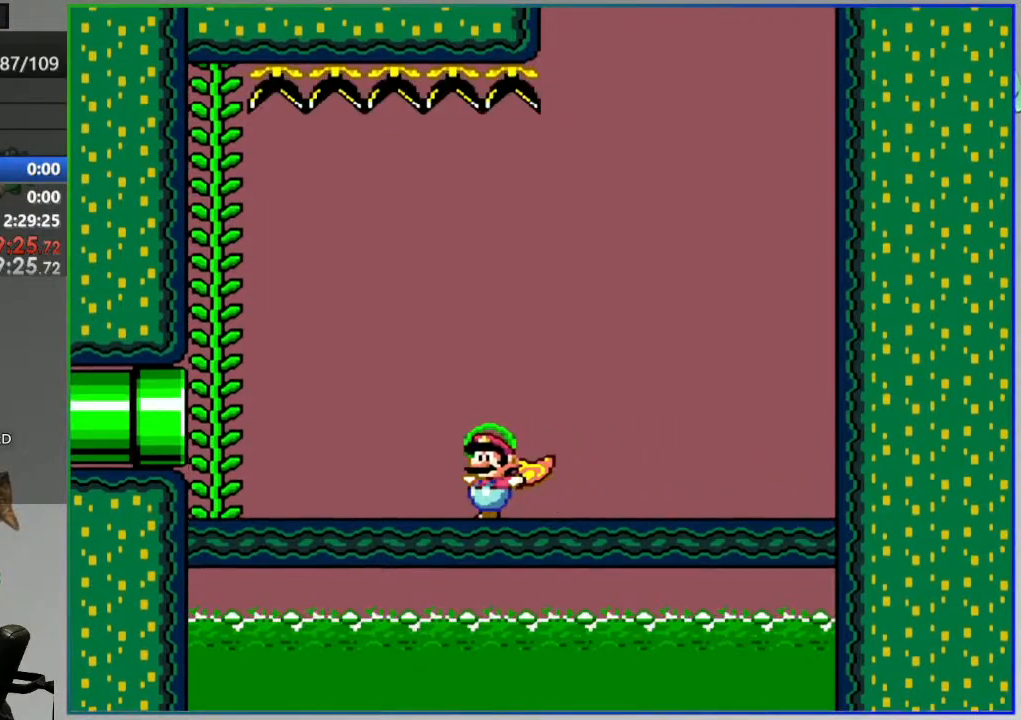
{"buttons": ["Y"], "events": [[50, "B", "down"], [83, "DPAD_LEFT", "up"], [100, "DPAD_UP", "down"], [217, "DPAD_UP", "up"], [417, "B", "up"]]}
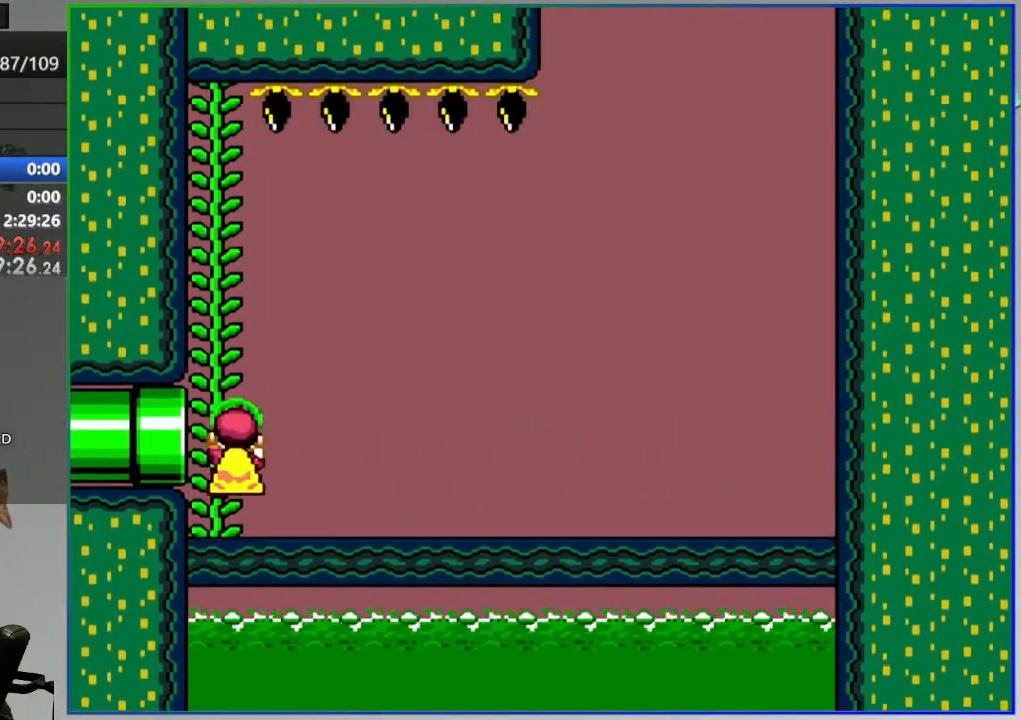
{"buttons": ["Y"], "events": []}
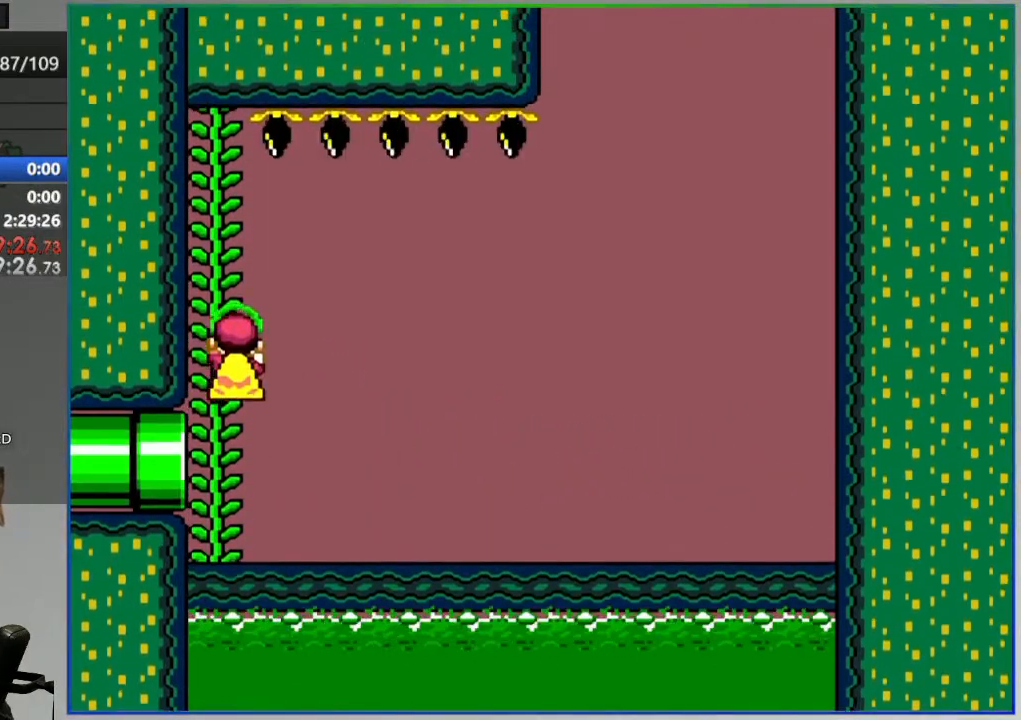
{"buttons": ["B", "Y", "DPAD_LEFT"], "events": [[283, "B", "down"], [467, "DPAD_LEFT", "down"]]}
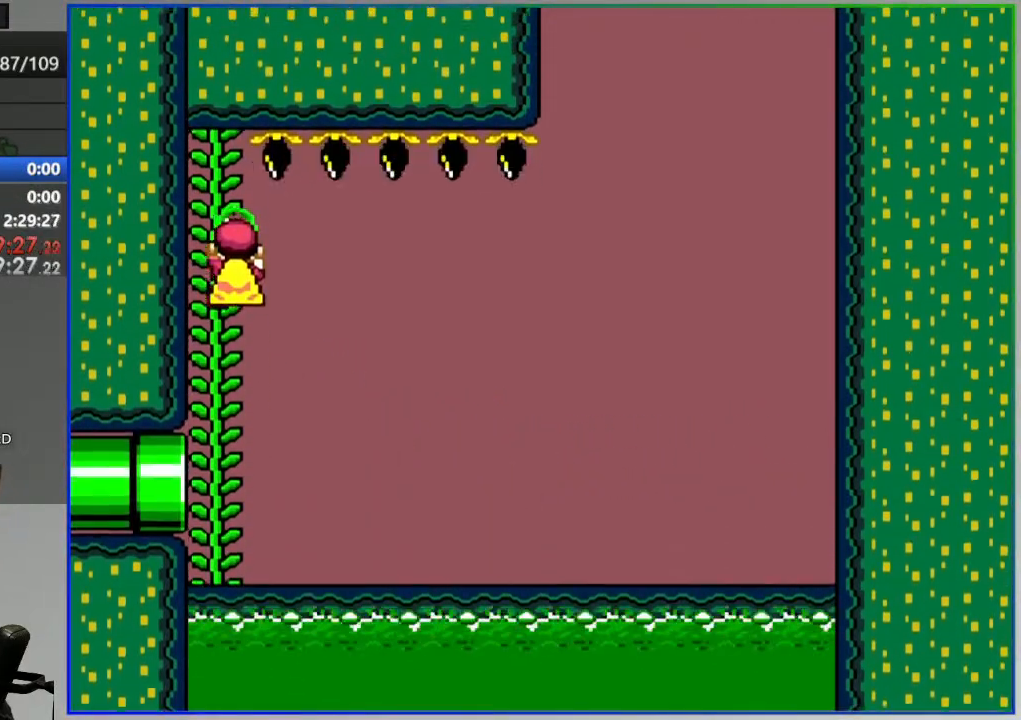
{"buttons": ["Y", "DPAD_LEFT"], "events": [[267, "B", "up"]]}
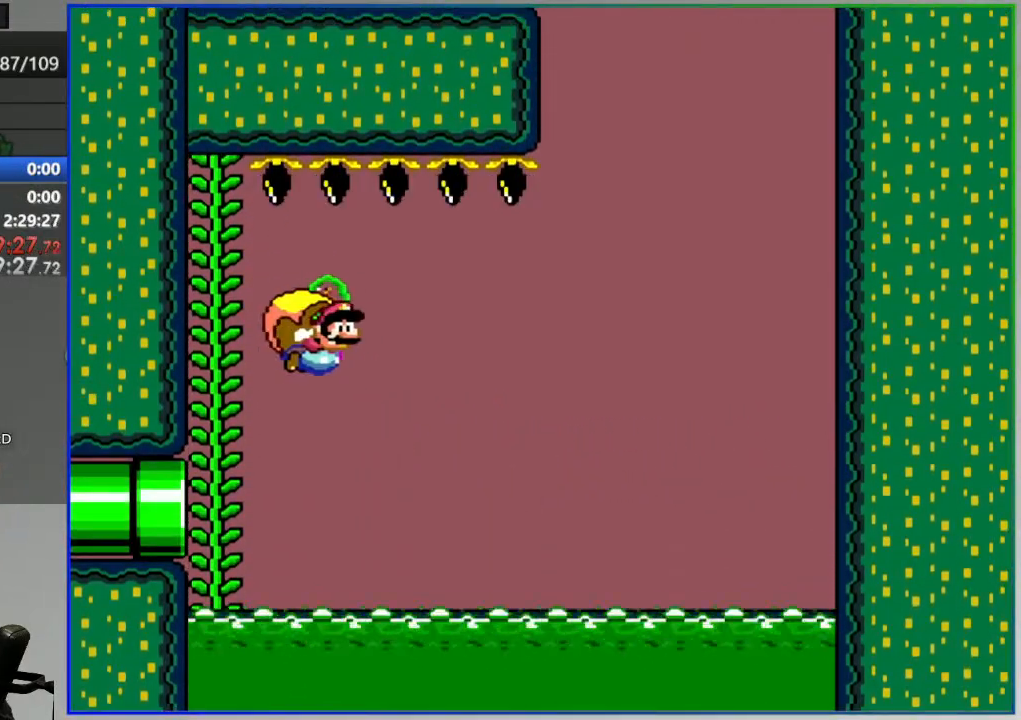
{"buttons": ["Y", "DPAD_LEFT"], "events": []}
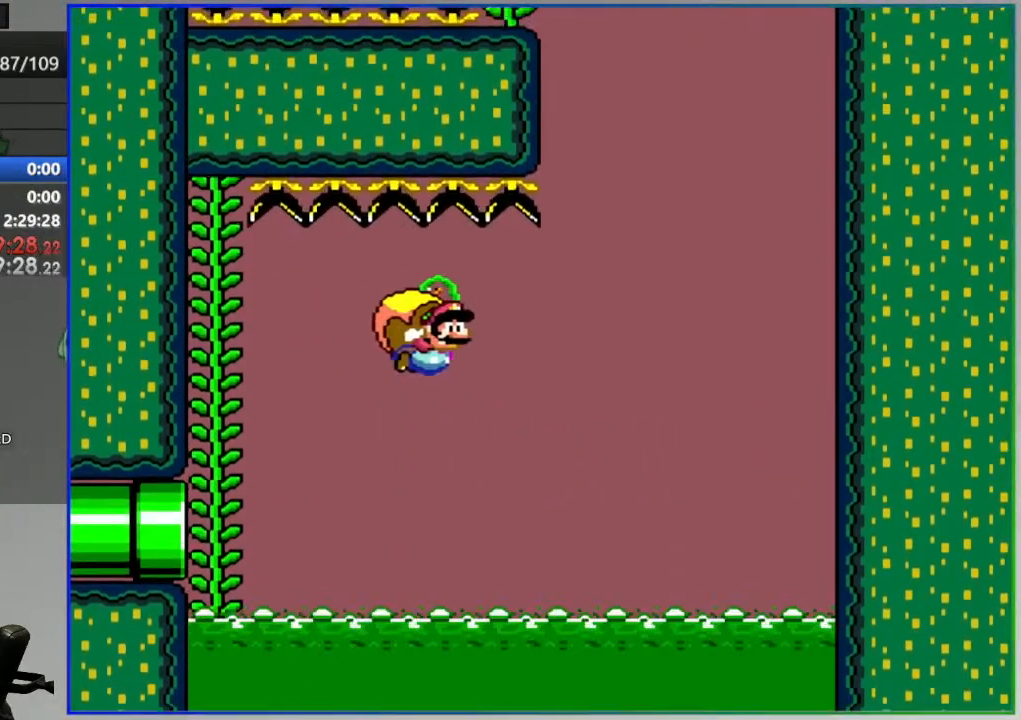
{"buttons": ["B", "Y", "DPAD_LEFT"], "events": [[67, "B", "down"], [200, "B", "up"], [433, "B", "down"]]}
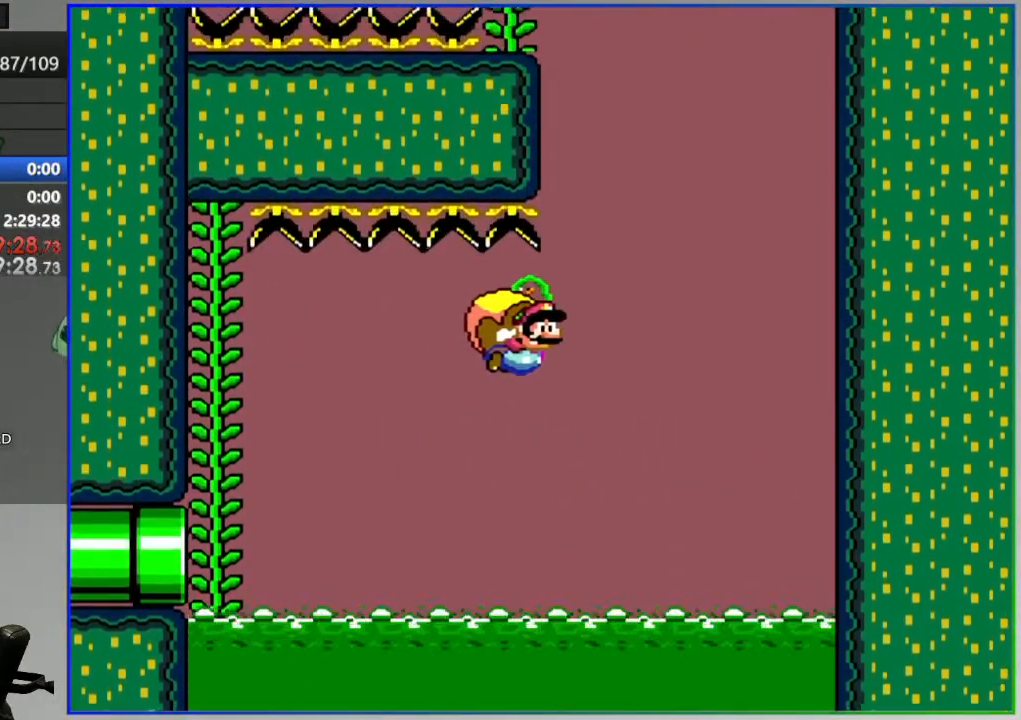
{"buttons": ["Y", "DPAD_LEFT"], "events": [[33, "B", "up"]]}
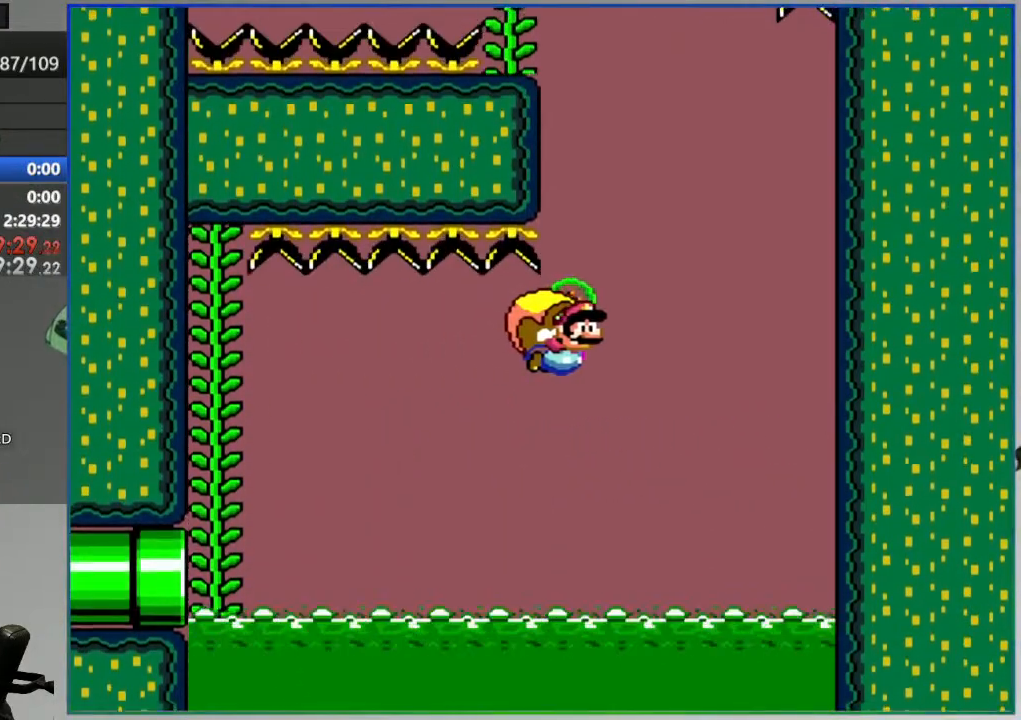
{"buttons": ["Y", "DPAD_LEFT"], "events": []}
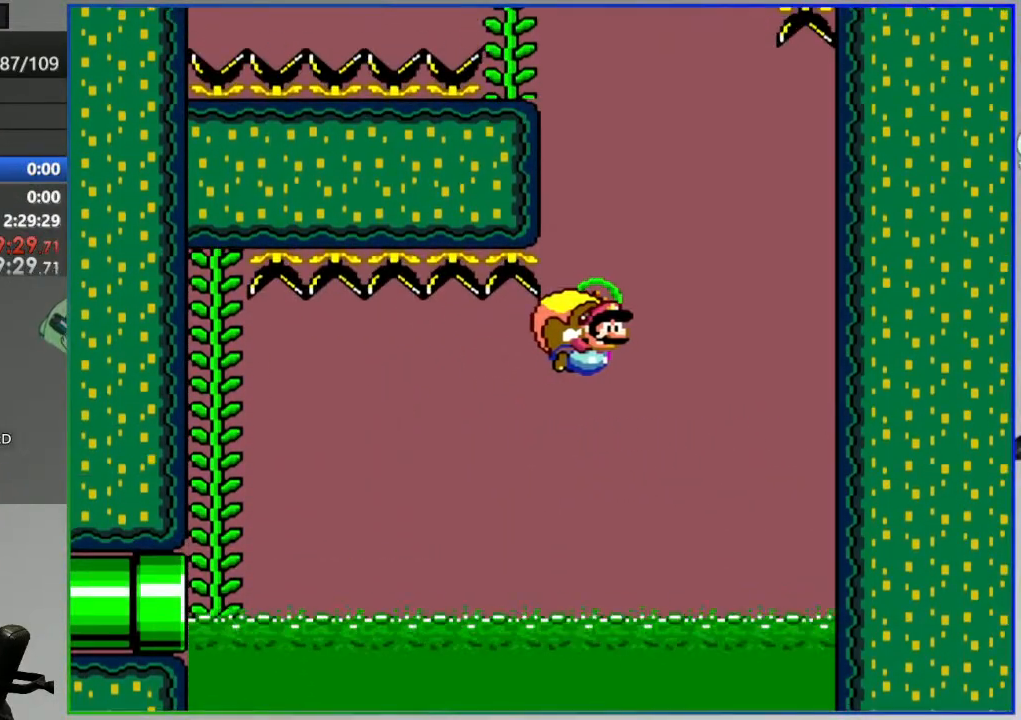
{"buttons": ["Y", "DPAD_LEFT"], "events": []}
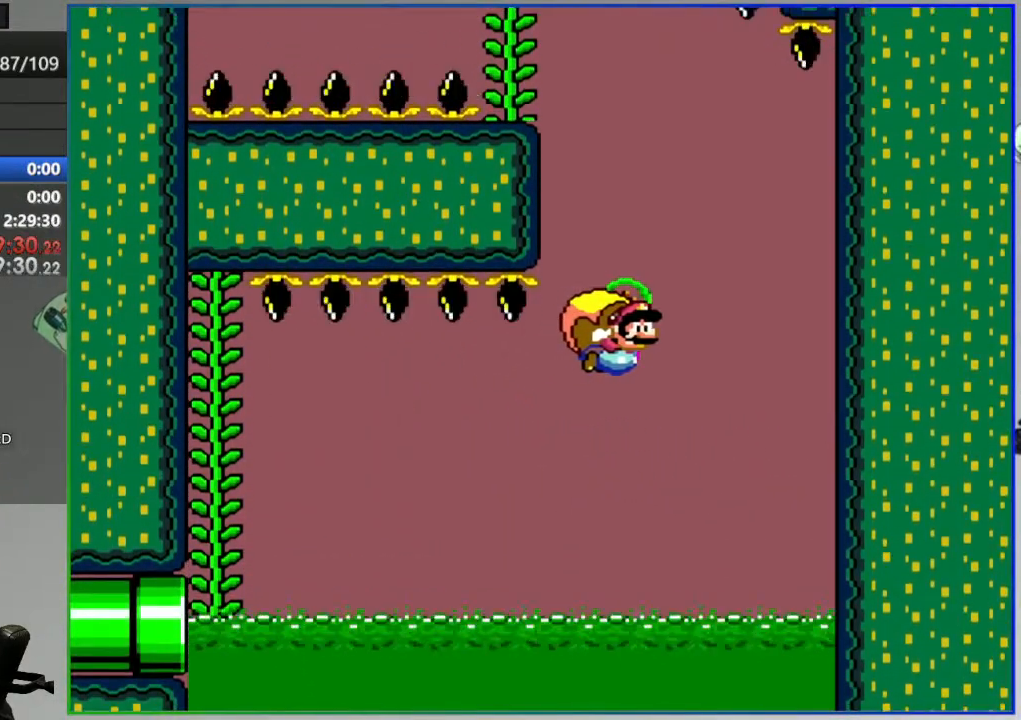
{"buttons": ["Y", "DPAD_LEFT"], "events": []}
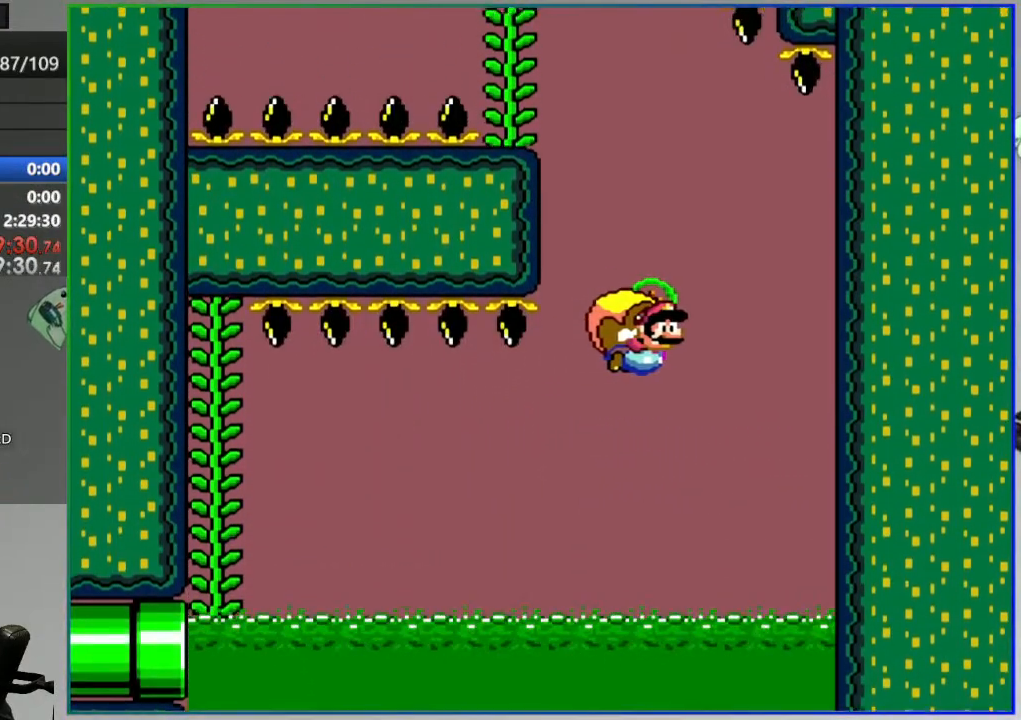
{"buttons": ["Y", "DPAD_LEFT"], "events": []}
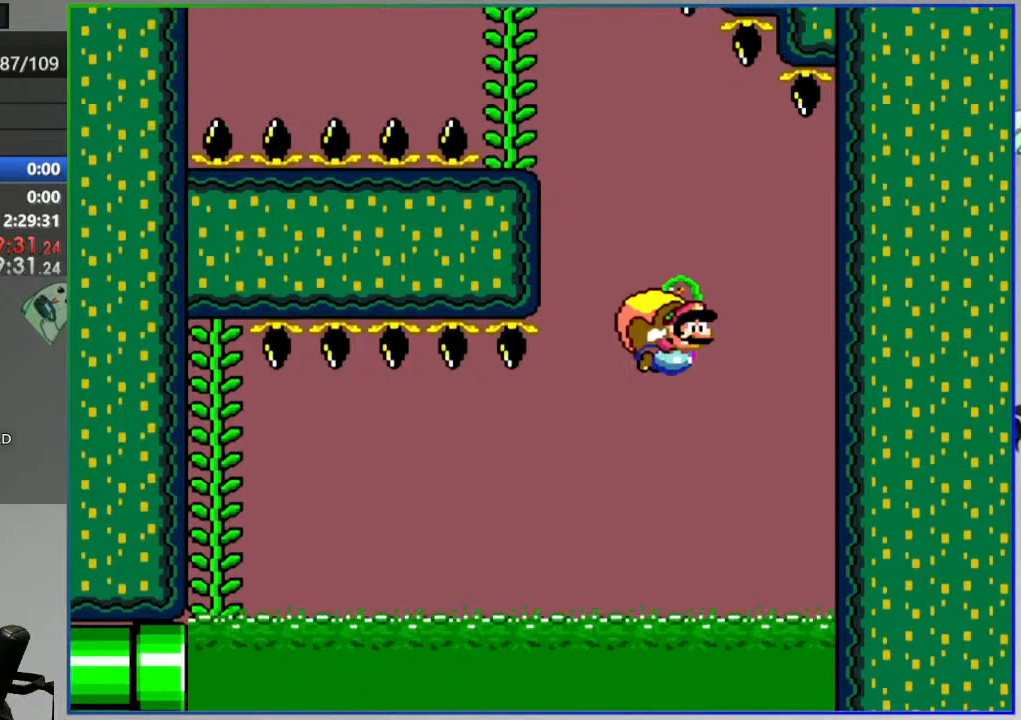
{"buttons": ["Y", "DPAD_LEFT"], "events": []}
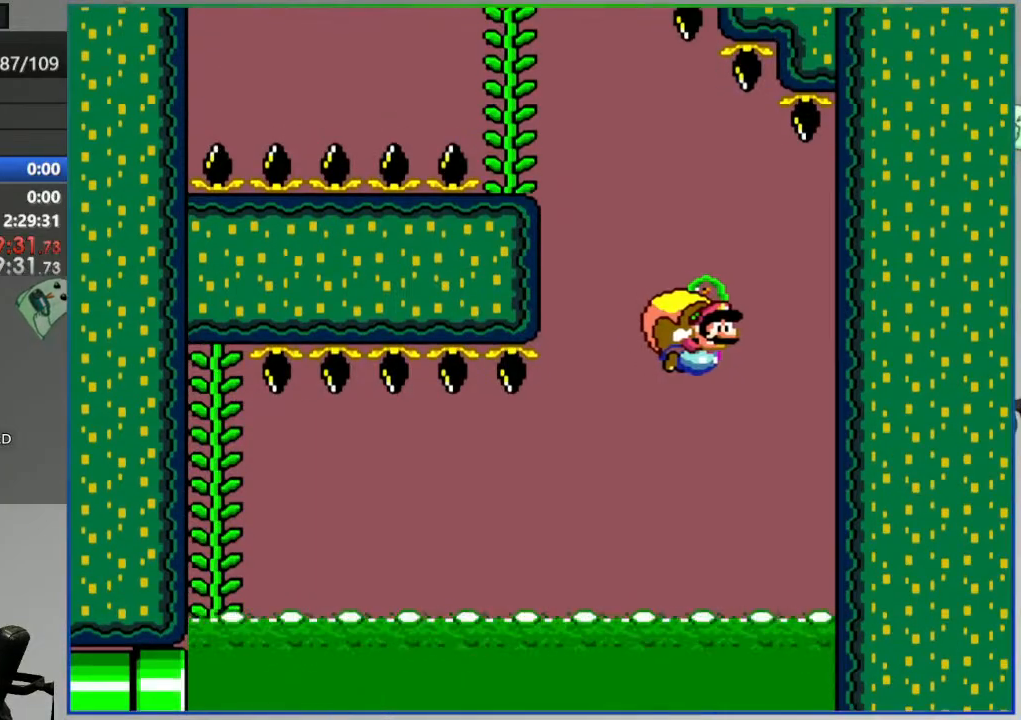
{"buttons": ["Y", "DPAD_LEFT"], "events": []}
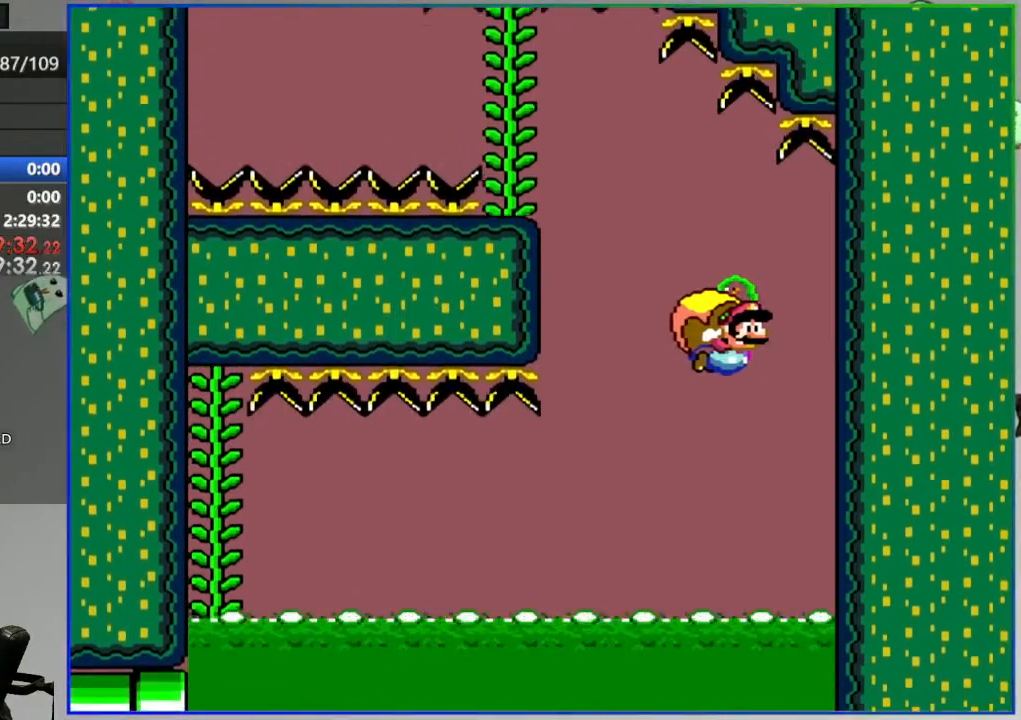
{"buttons": ["Y", "DPAD_LEFT"], "events": []}
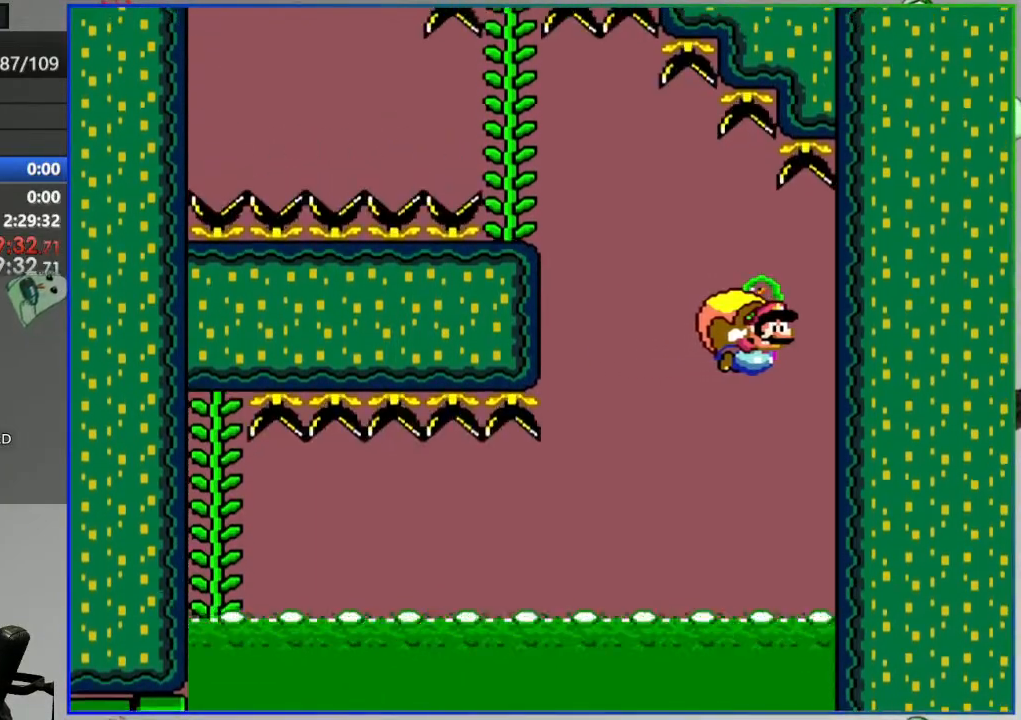
{"buttons": ["X", "Y", "DPAD_LEFT"], "events": [[467, "X", "down"]]}
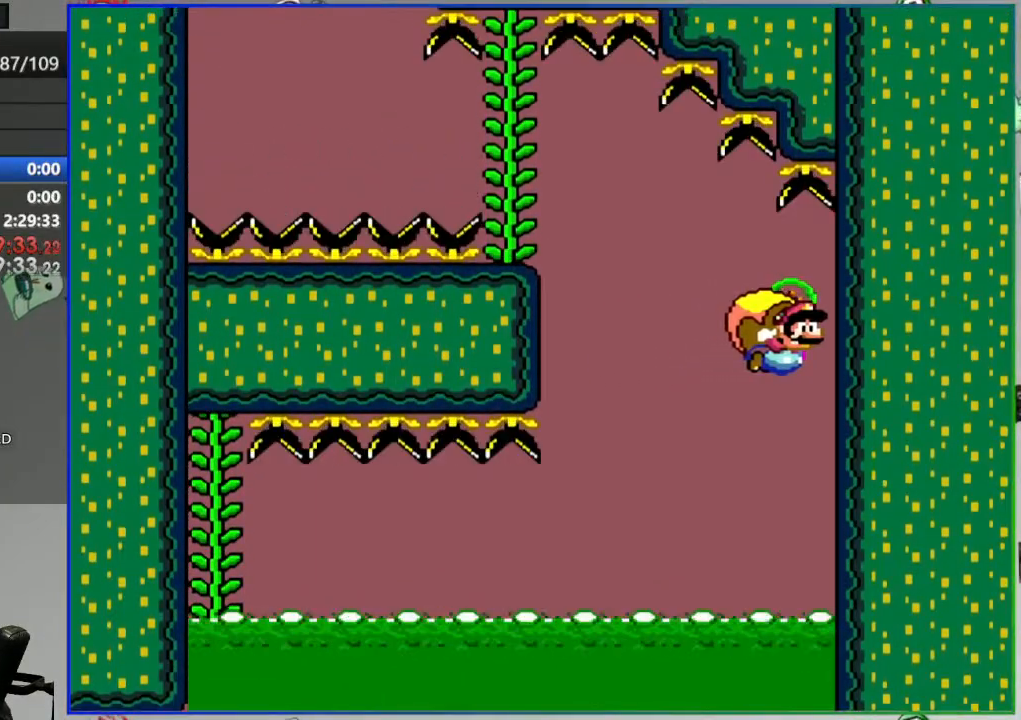
{"buttons": ["Y"], "events": [[67, "X", "up"], [150, "DPAD_LEFT", "up"]]}
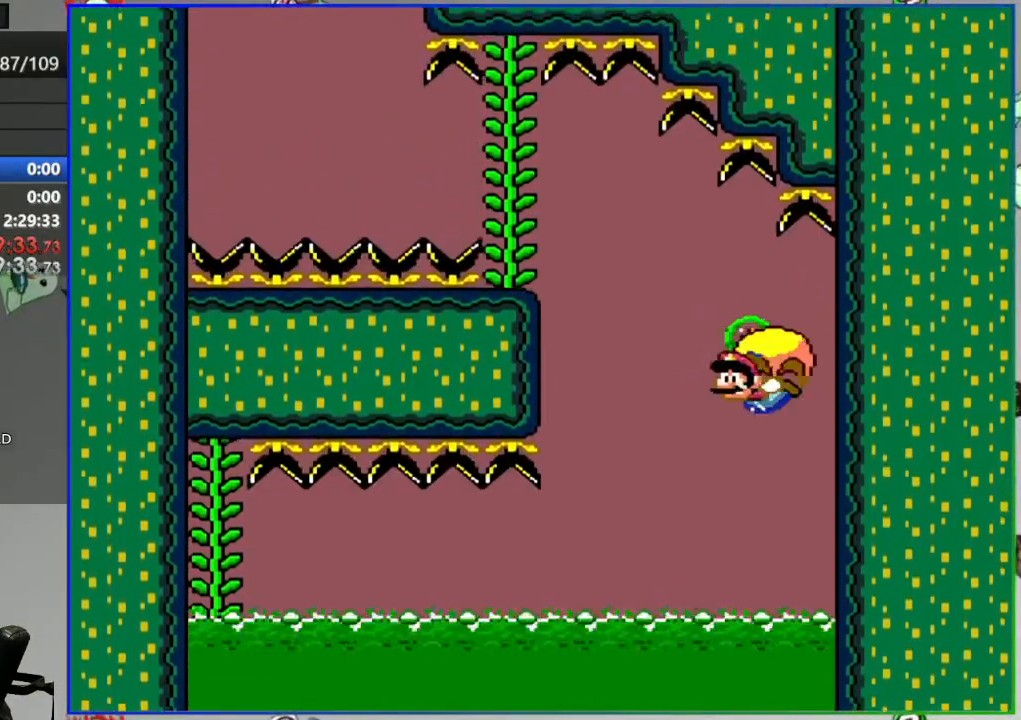
{"buttons": ["Y"], "events": []}
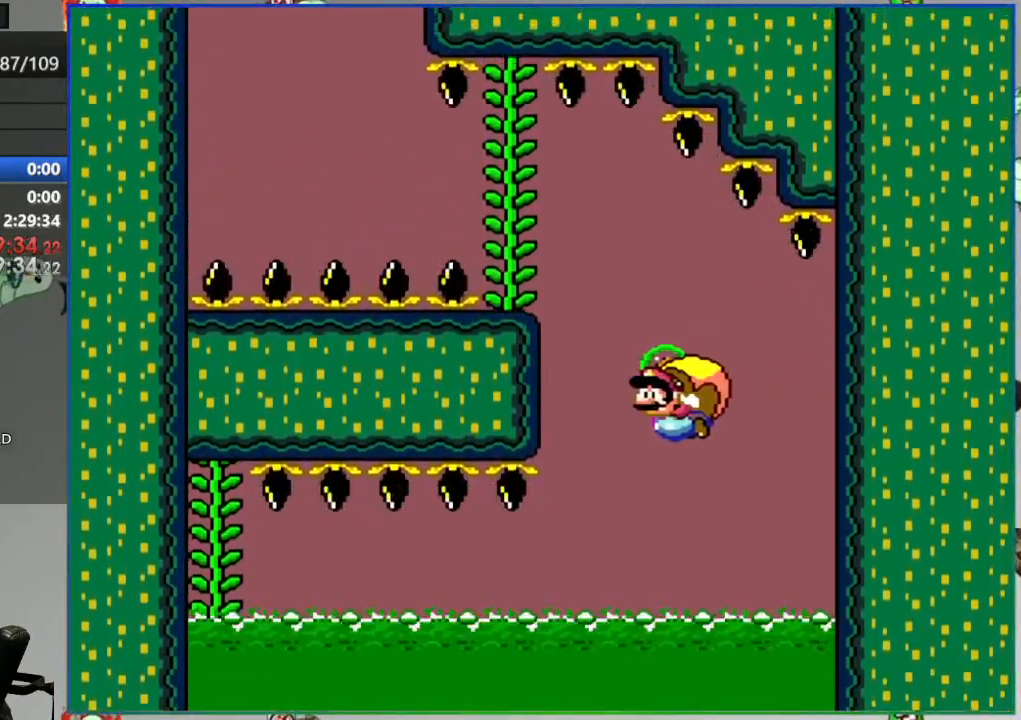
{"buttons": ["Y", "DPAD_LEFT"], "events": [[217, "X", "down"], [317, "X", "up"], [483, "DPAD_LEFT", "down"]]}
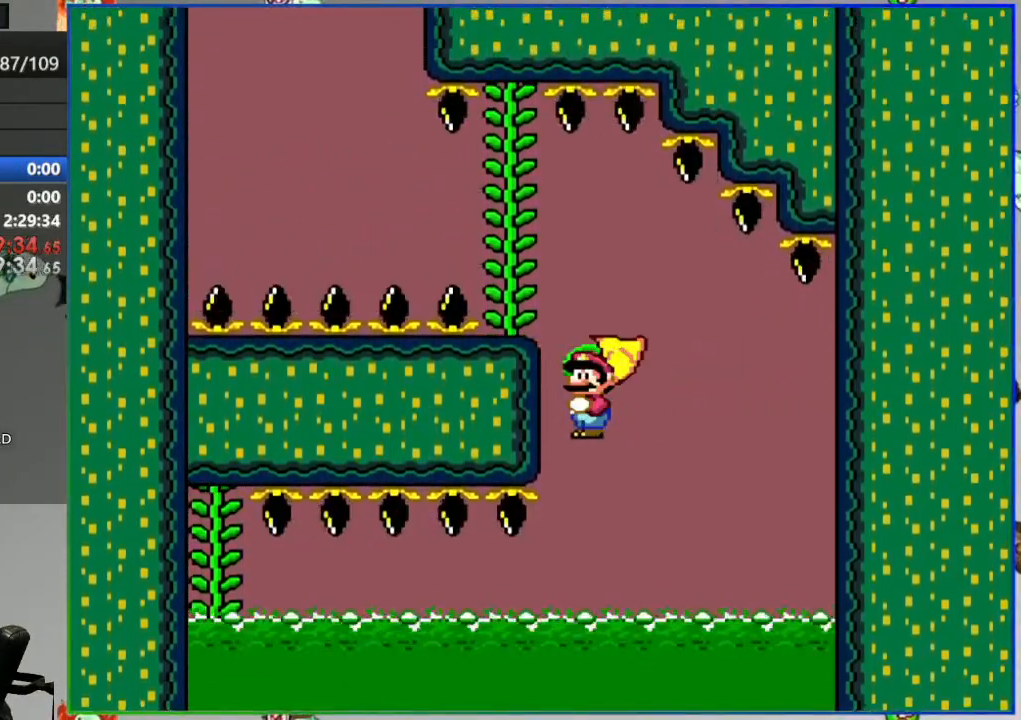
{"buttons": ["X", "Y", "DPAD_LEFT"], "events": [[500, "X", "down"]]}
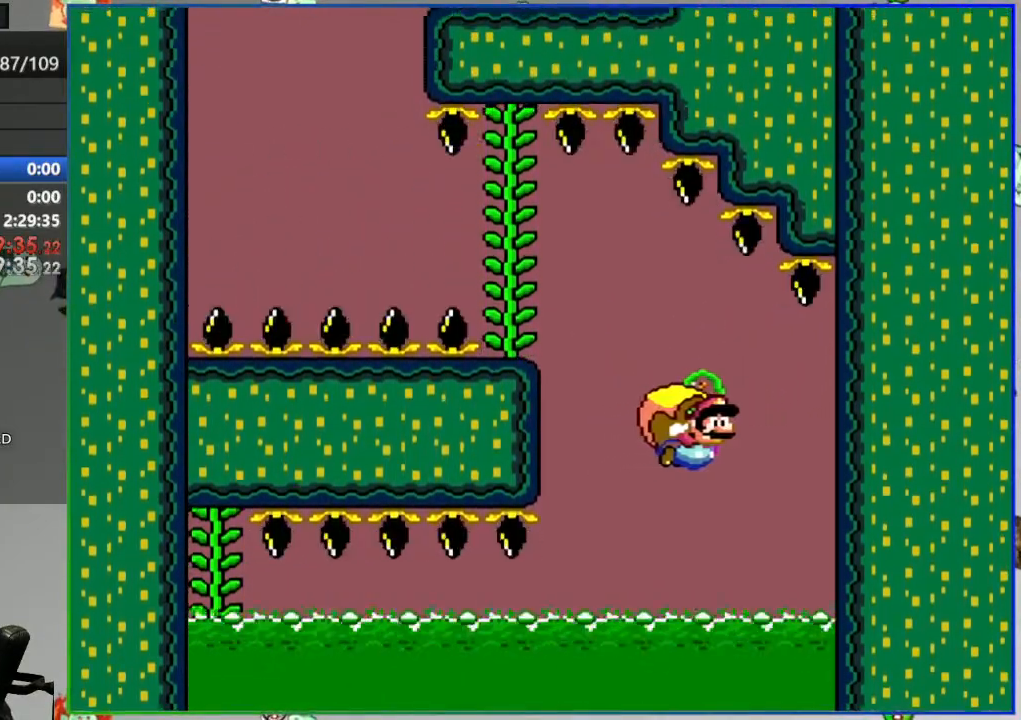
{"buttons": ["Y"], "events": [[100, "X", "up"], [283, "DPAD_LEFT", "up"]]}
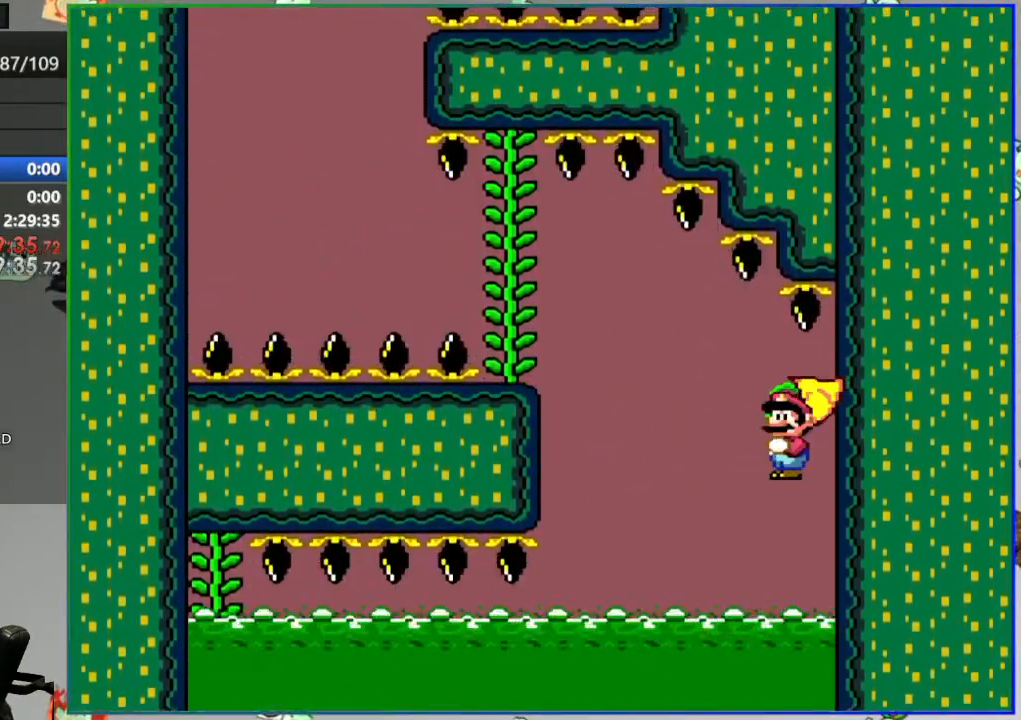
{"buttons": ["Y"], "events": [[333, "B", "down"], [433, "B", "up"]]}
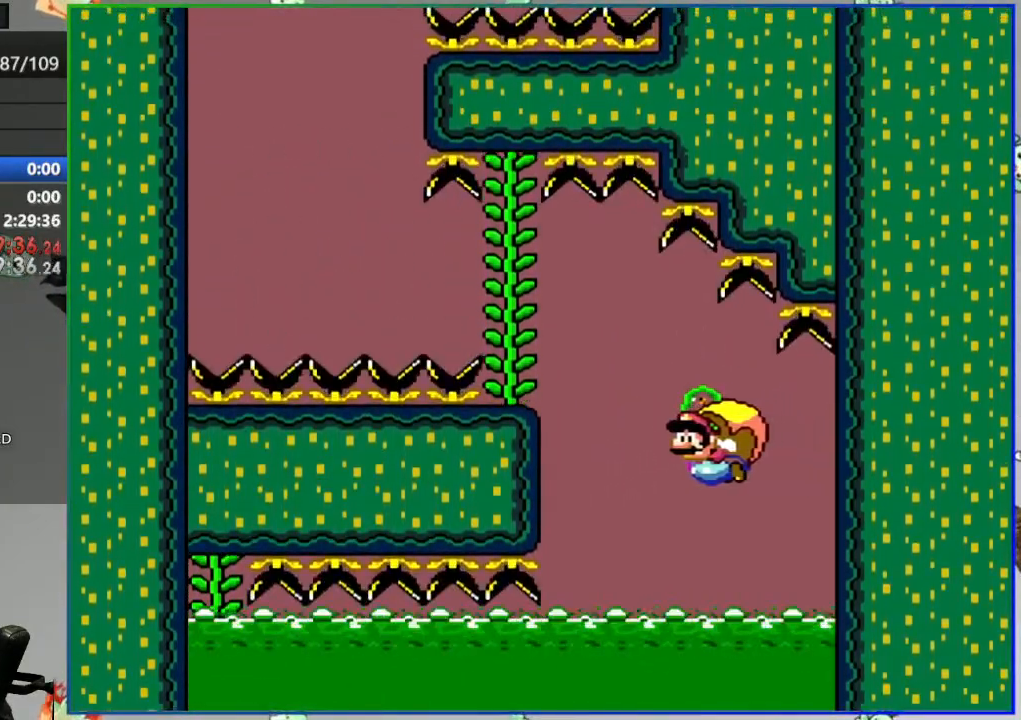
{"buttons": ["Y"], "events": []}
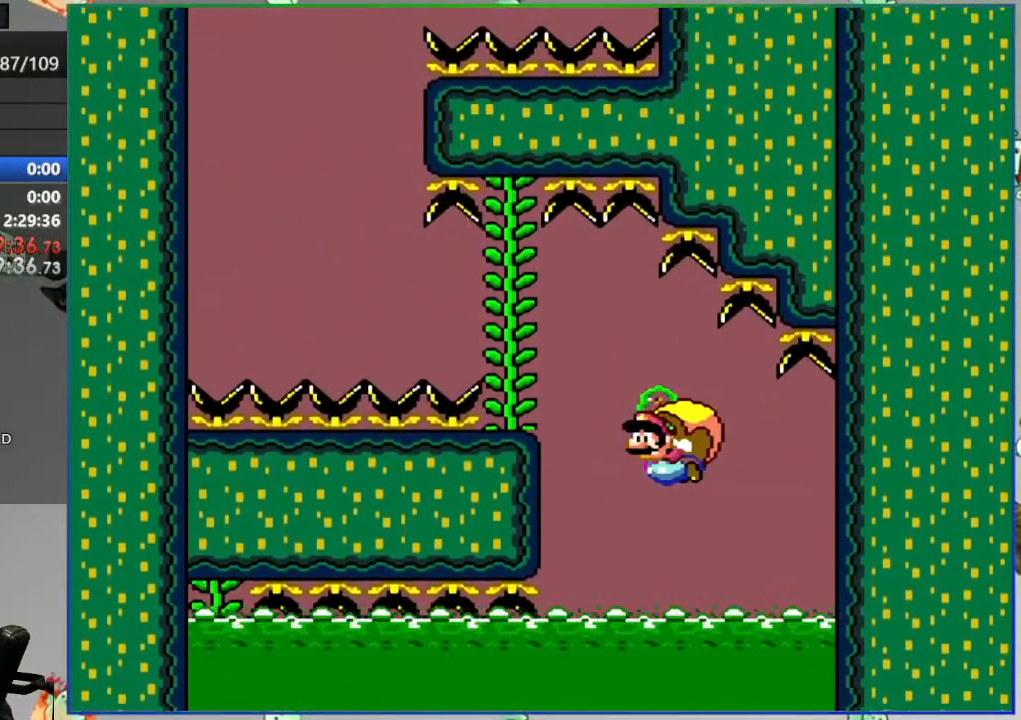
{"buttons": ["Y"], "events": []}
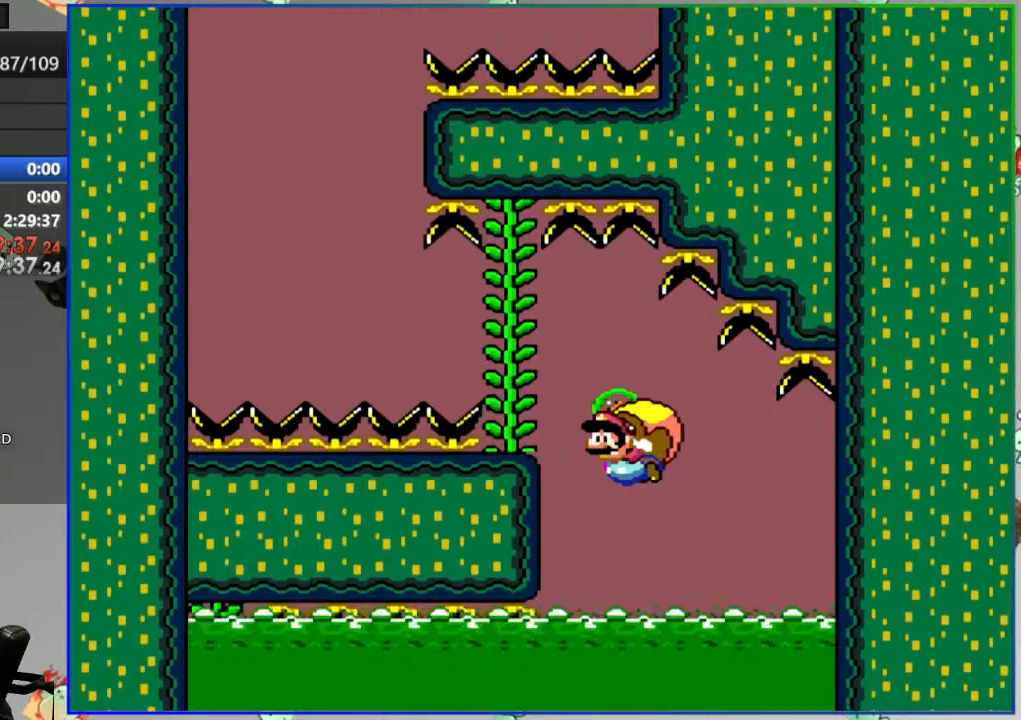
{"buttons": ["Y"], "events": []}
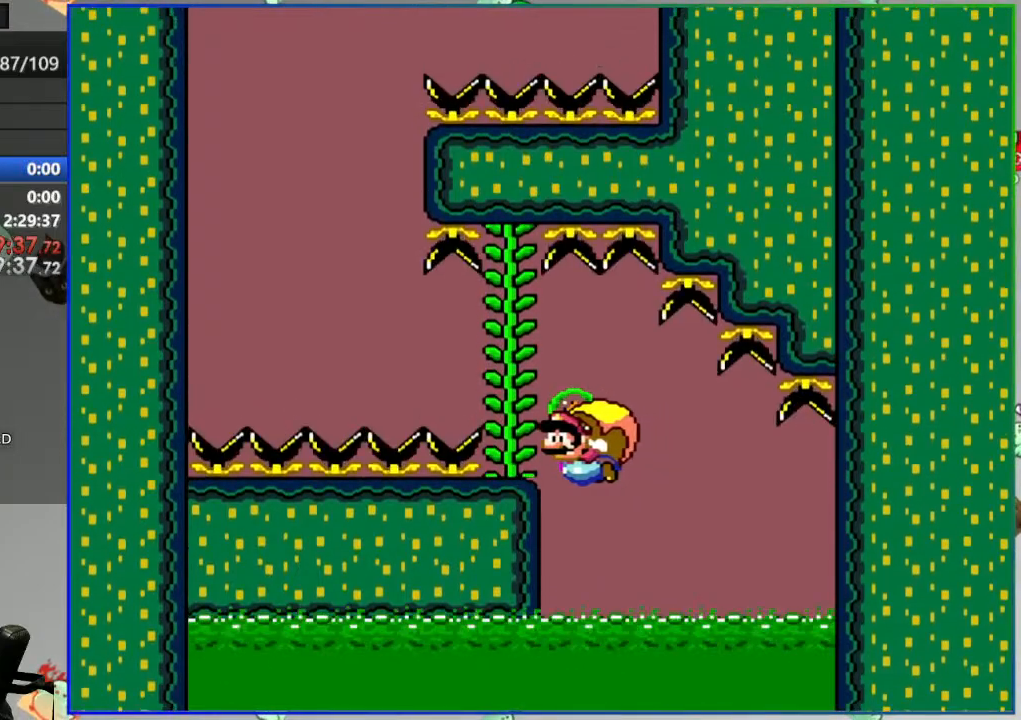
{"buttons": ["Y"], "events": []}
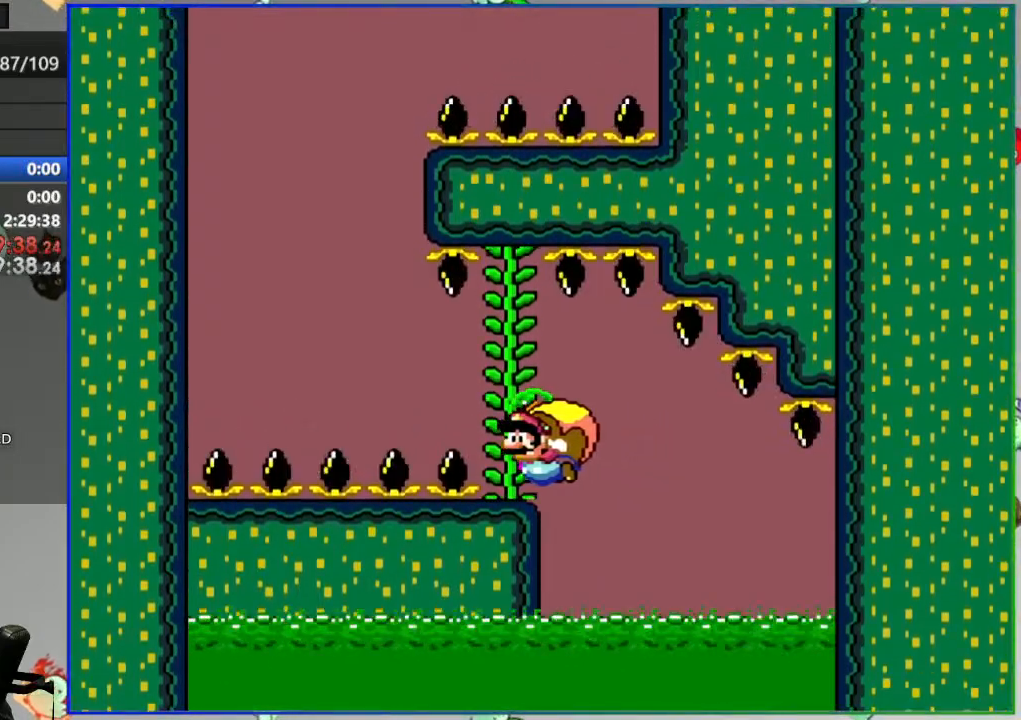
{"buttons": ["Y"], "events": []}